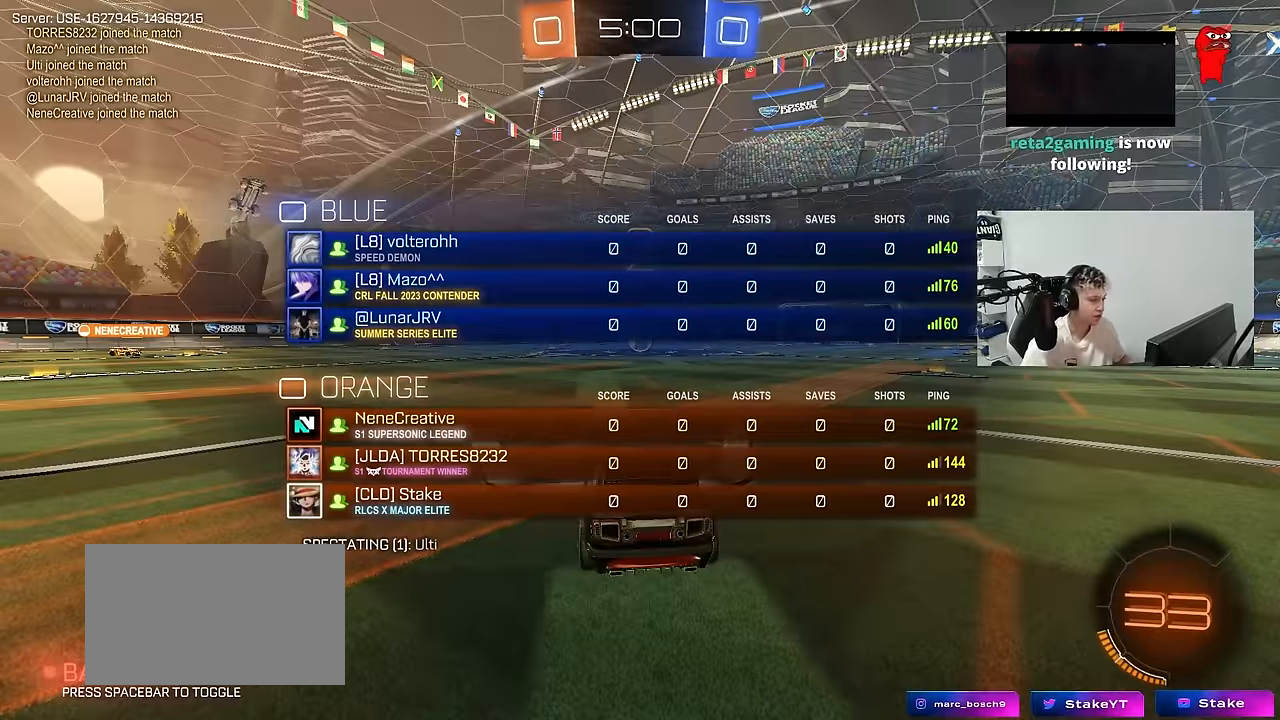
Gameplay with keyboard and mouse; each line is a JSON object with the keys and mouse buttons held at the frame after it. "events" lists presses ("down") and releases ("up") of "1", "2", "3", "4", "5", "a", "alt", "c", "caps_lock", "ctrl", "d", "e", "f", "g", "q", "r", "s", "shift", "space", "t", "tab", "v", "w", "x", "z", "mouse_left", "mouse_wheel" and "mouse_right" between this image and that frame as [ms after this image, input, new state], when the widget could be followed in between. "mouse_left", "mouse_wheel", "mouse_right" = the "left", "wheel", "right" buttons of the "mouse" list. No other keys are recorded. "wheel" means that the mouse wheel is clicked or scrolled. "mouse_move" is the direction in which the mouse moves at that frame (one of eight, or "still"), when it could be read.
{"keys": ["s", "tab"], "mouse": [], "mouse_move": "down-right", "events": []}
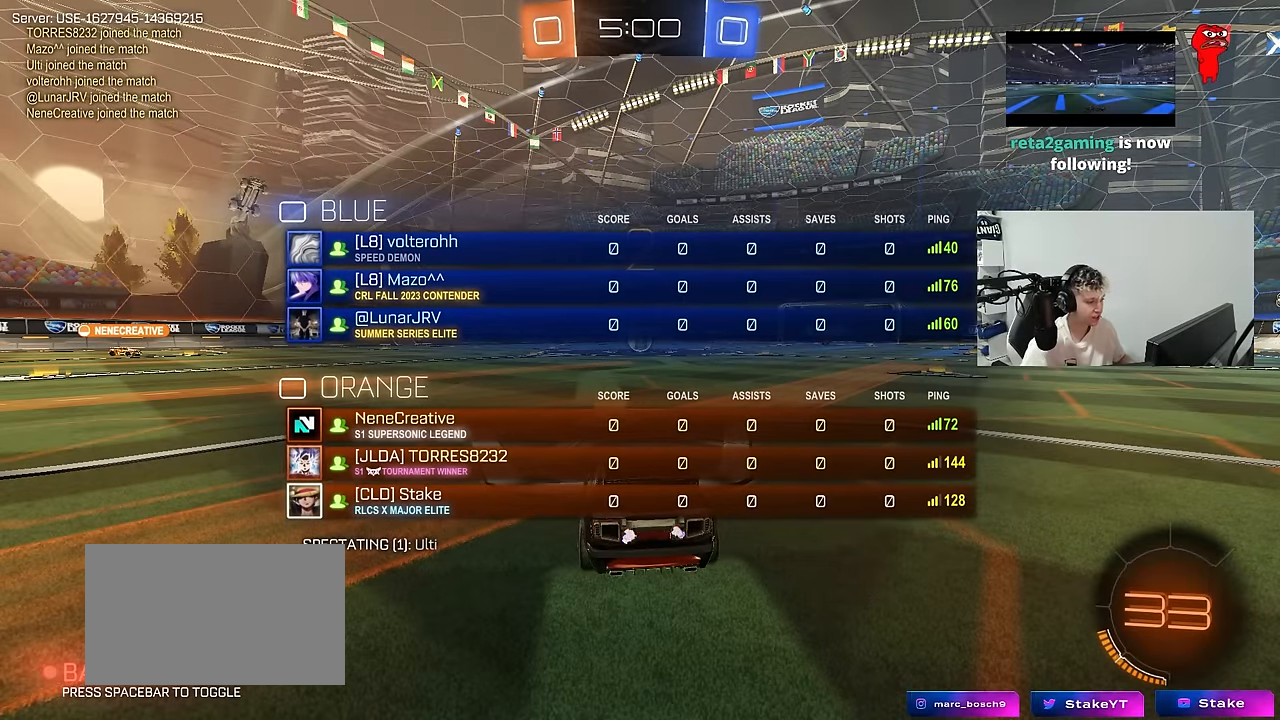
{"keys": ["s", "tab"], "mouse": [], "mouse_move": "still", "events": []}
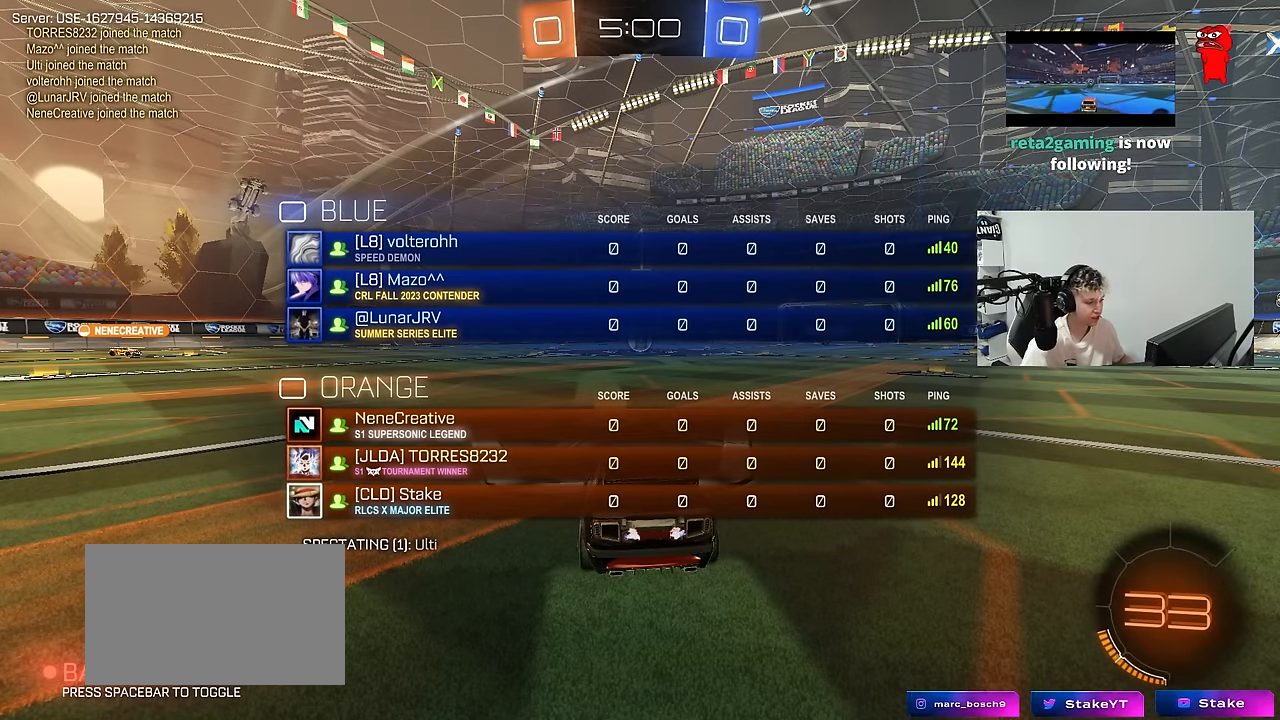
{"keys": ["s"], "mouse": [], "mouse_move": "right", "events": [[300, "tab", "up"]]}
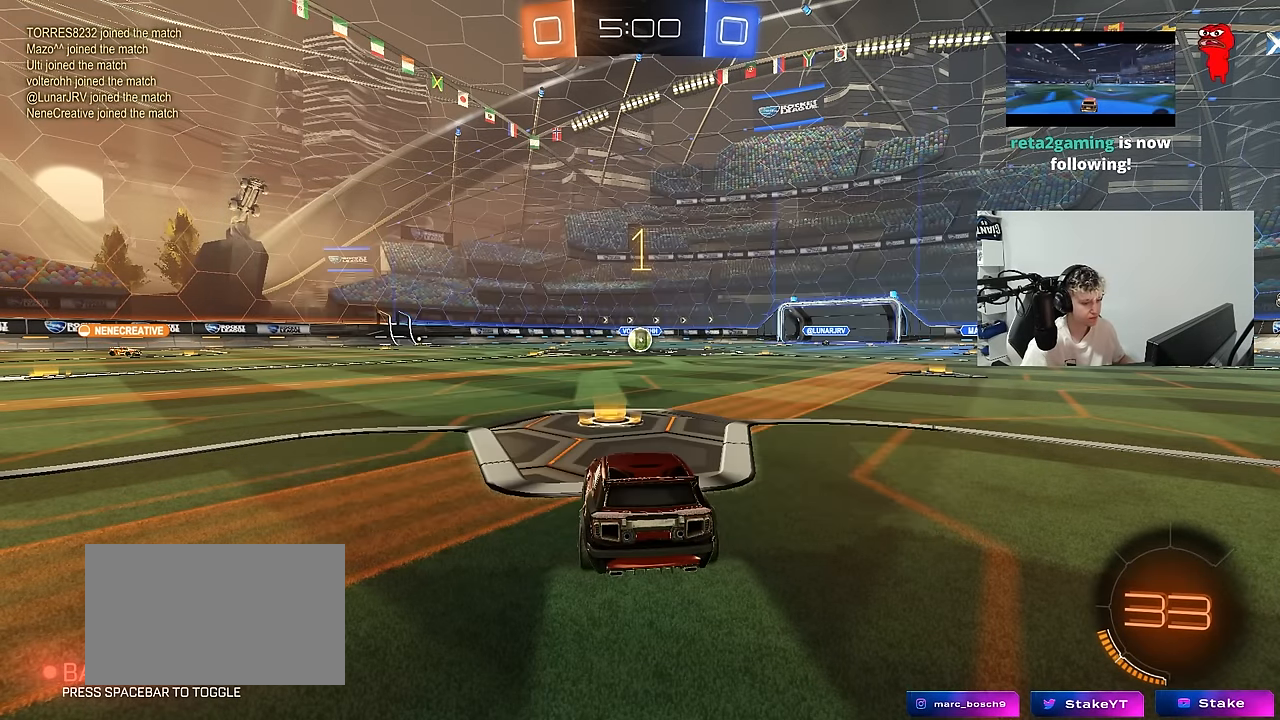
{"keys": ["s"], "mouse": [], "mouse_move": "still", "events": [[266, "a", "down"], [400, "a", "up"]]}
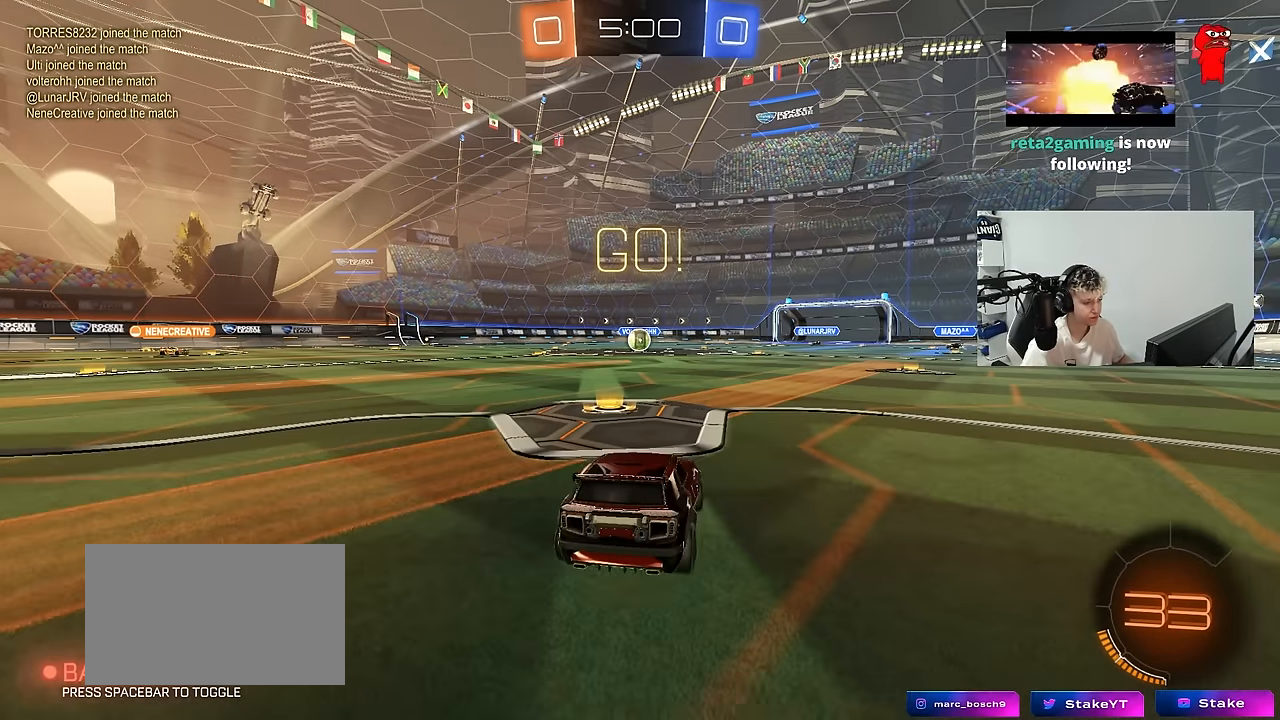
{"keys": ["d", "shift"], "mouse": ["left"], "mouse_move": "up", "events": [[33, "mouse_right", "down"], [133, "mouse_right", "up"], [183, "mouse_right", "down"], [366, "mouse_right", "up"], [416, "s", "up"], [416, "shift", "down"], [466, "d", "down"], [466, "mouse_left", "down"]]}
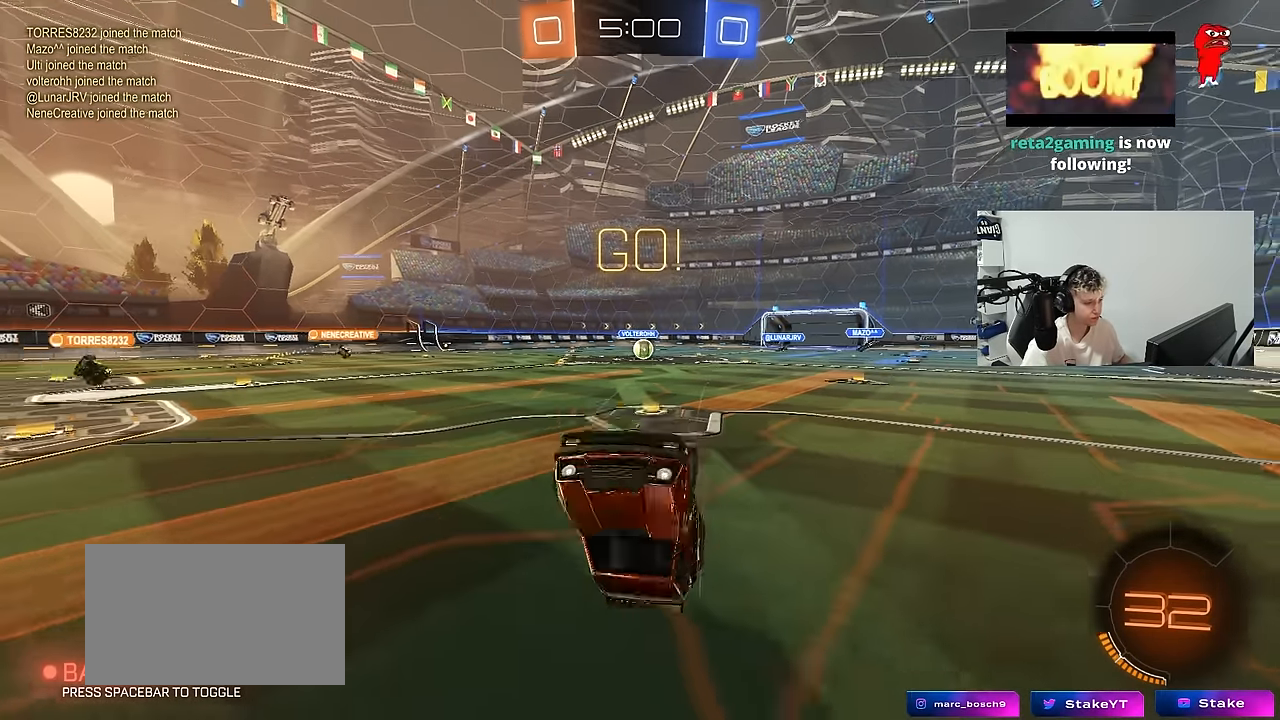
{"keys": ["d", "shift", "w"], "mouse": ["left"], "mouse_move": "still", "events": [[16, "w", "down"]]}
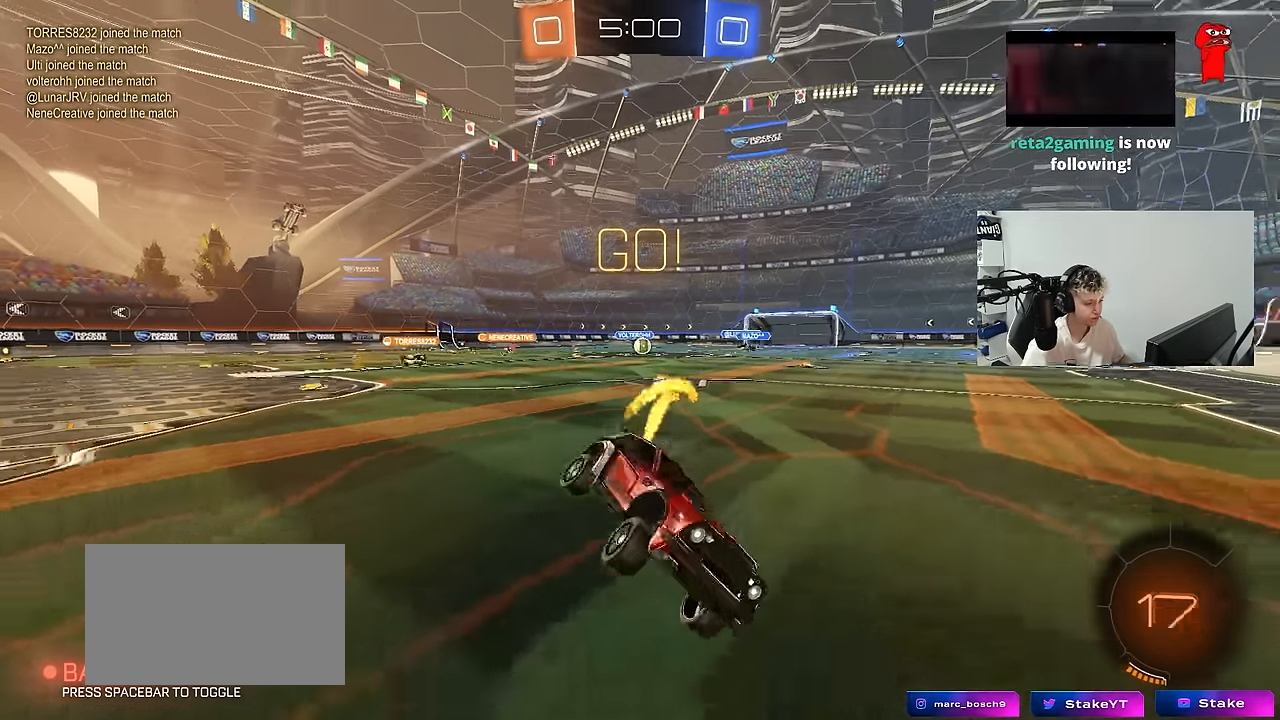
{"keys": ["a", "w"], "mouse": [], "mouse_move": "still", "events": [[33, "shift", "up"], [116, "d", "up"], [166, "a", "down"], [216, "mouse_left", "up"], [266, "shift", "down"], [300, "shift", "up"]]}
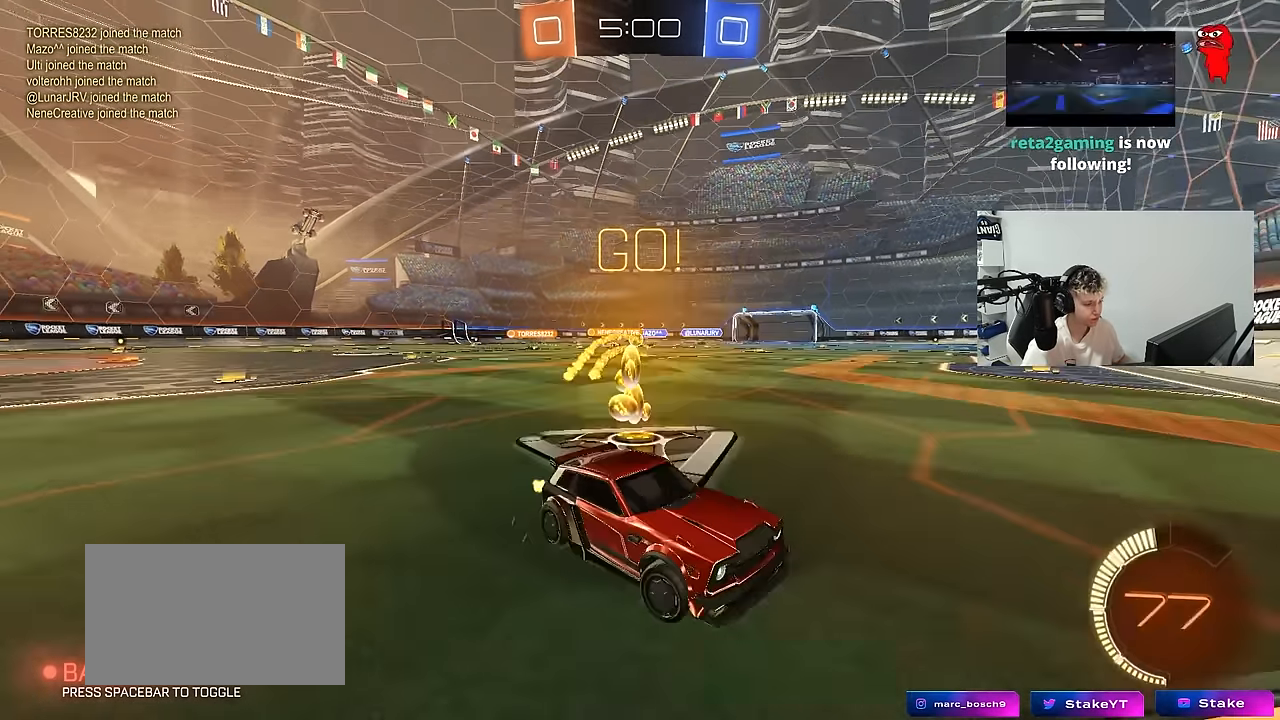
{"keys": ["w"], "mouse": ["left"], "mouse_move": "still", "events": [[83, "shift", "down"], [183, "shift", "up"], [416, "a", "up"], [416, "mouse_left", "down"]]}
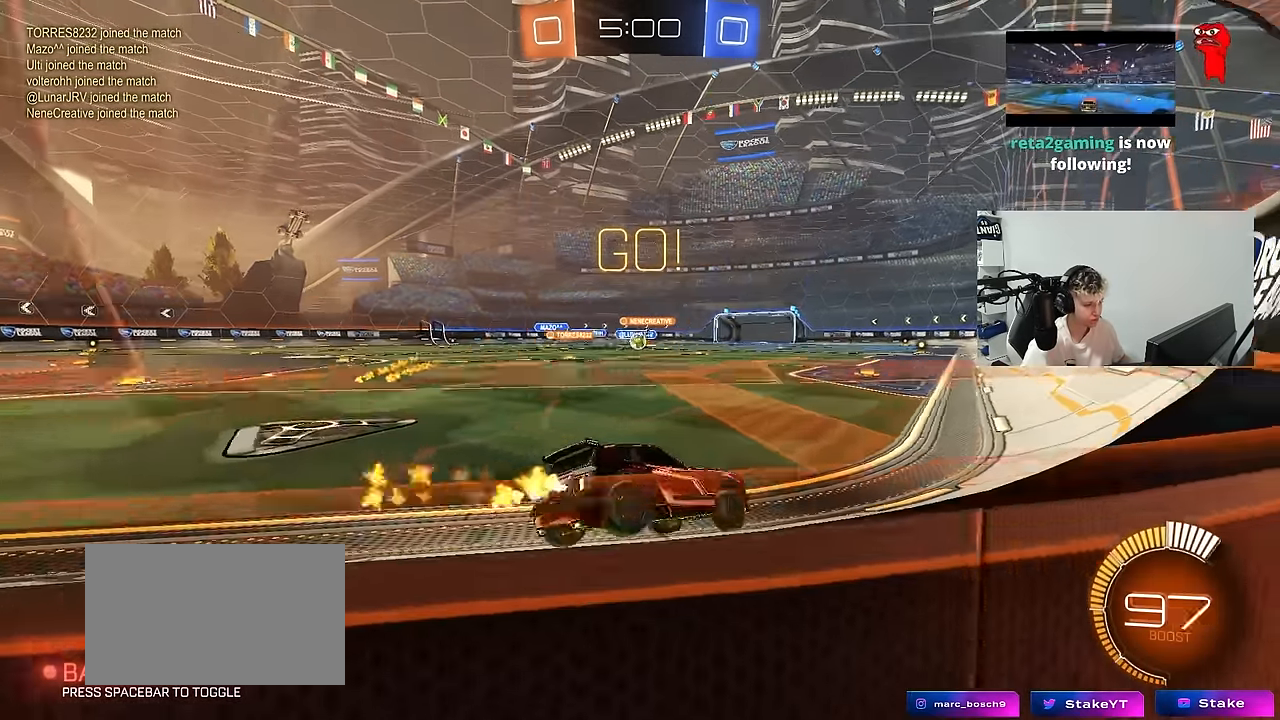
{"keys": ["w"], "mouse": [], "mouse_move": "still", "events": [[16, "a", "down"], [16, "mouse_left", "up"], [200, "a", "up"], [200, "mouse_left", "down"], [283, "d", "down"], [483, "d", "up"], [483, "mouse_left", "up"]]}
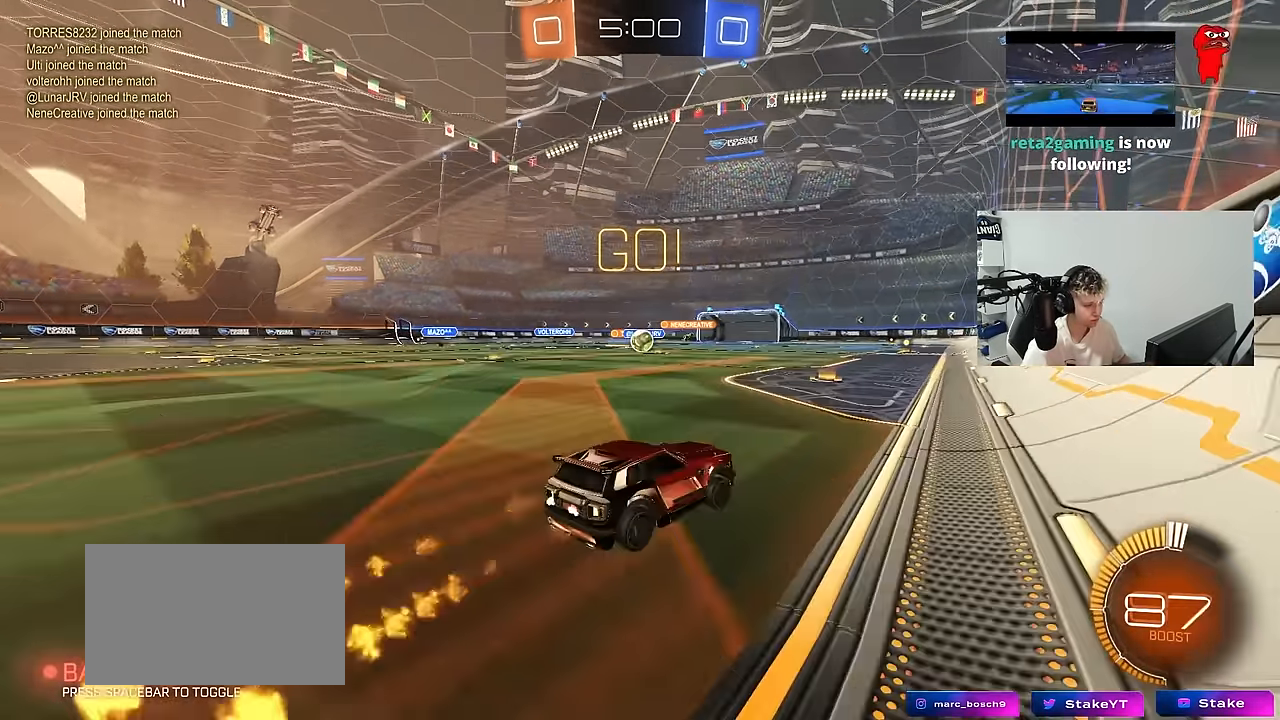
{"keys": ["w"], "mouse": ["left"], "mouse_move": "still", "events": [[16, "a", "down"], [66, "mouse_left", "down"], [216, "a", "up"], [350, "a", "down"], [450, "a", "up"]]}
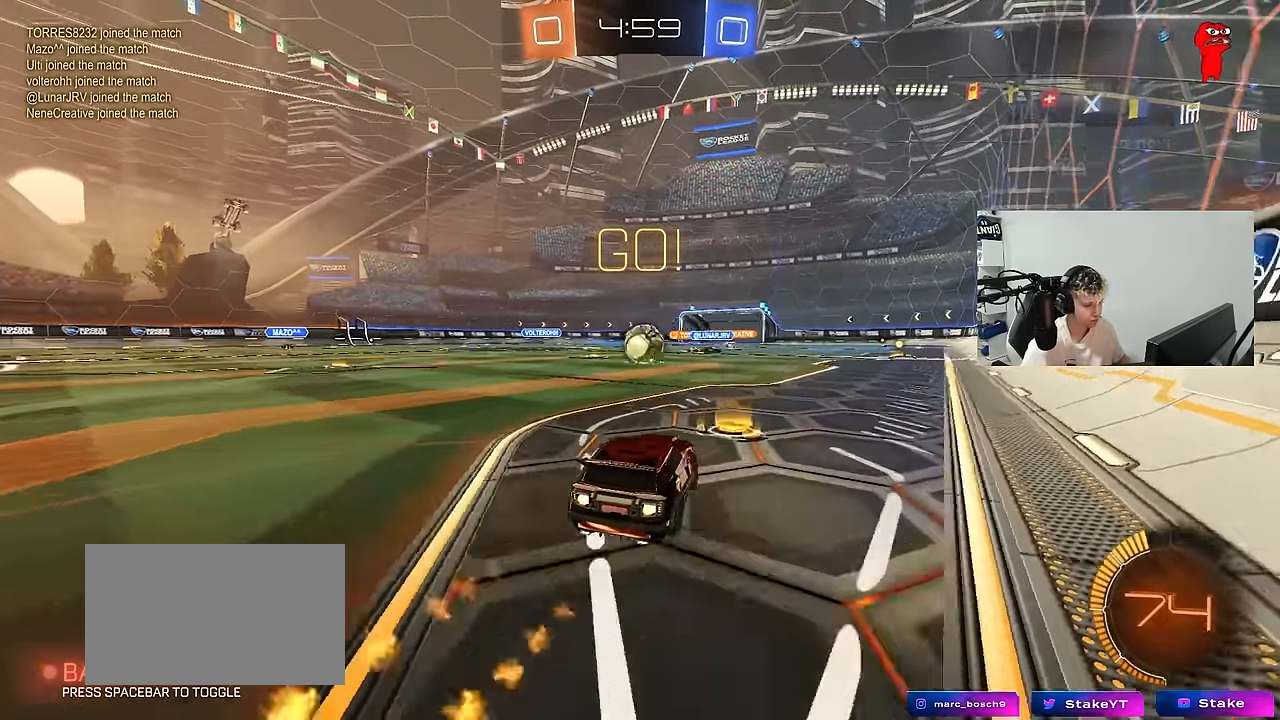
{"keys": ["d"], "mouse": [], "mouse_move": "right", "events": [[133, "d", "down"], [133, "mouse_left", "up"], [183, "w", "up"], [283, "s", "down"], [366, "s", "up"]]}
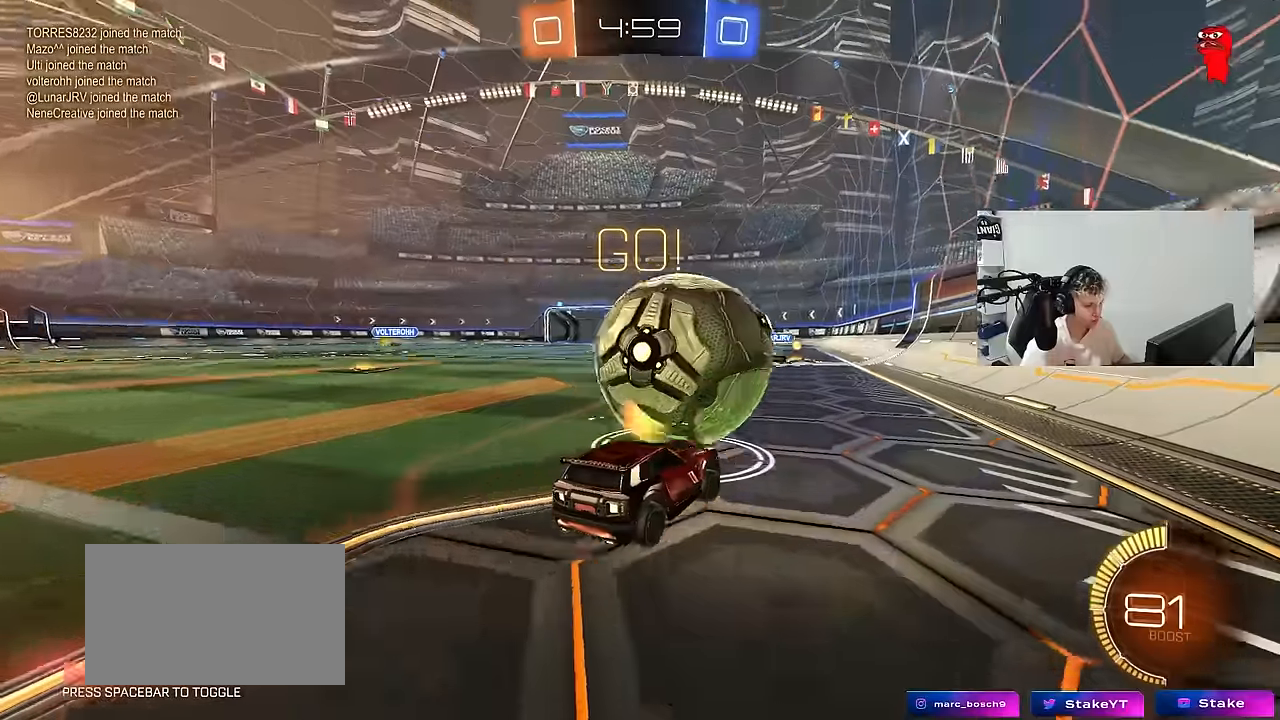
{"keys": ["w"], "mouse": [], "mouse_move": "still", "events": [[16, "mouse_left", "down"], [16, "w", "down"], [150, "a", "down"], [150, "d", "up"], [250, "shift", "down"], [283, "shift", "up"], [333, "a", "up"], [333, "mouse_left", "up"]]}
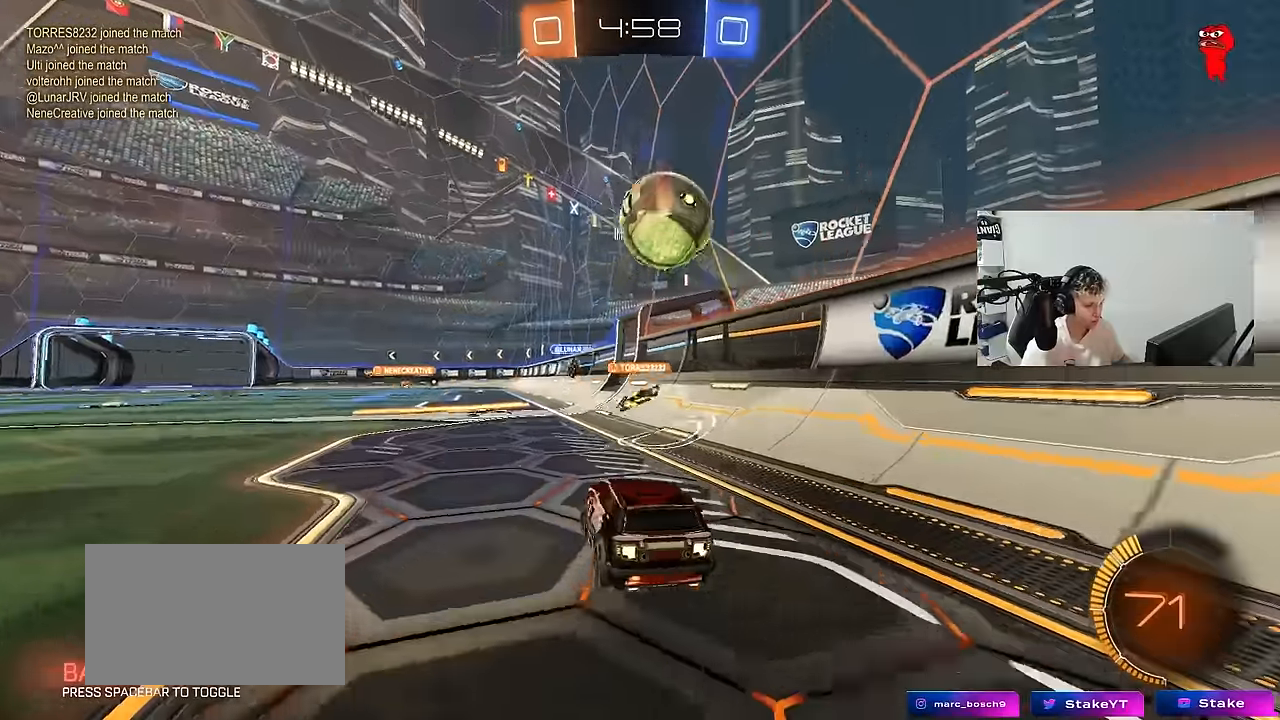
{"keys": ["d", "s"], "mouse": ["left", "right"], "mouse_move": "down-left", "events": [[33, "a", "down"], [66, "mouse_left", "down"], [116, "a", "up"], [450, "mouse_right", "down"], [450, "w", "up"], [500, "d", "down"], [500, "s", "down"]]}
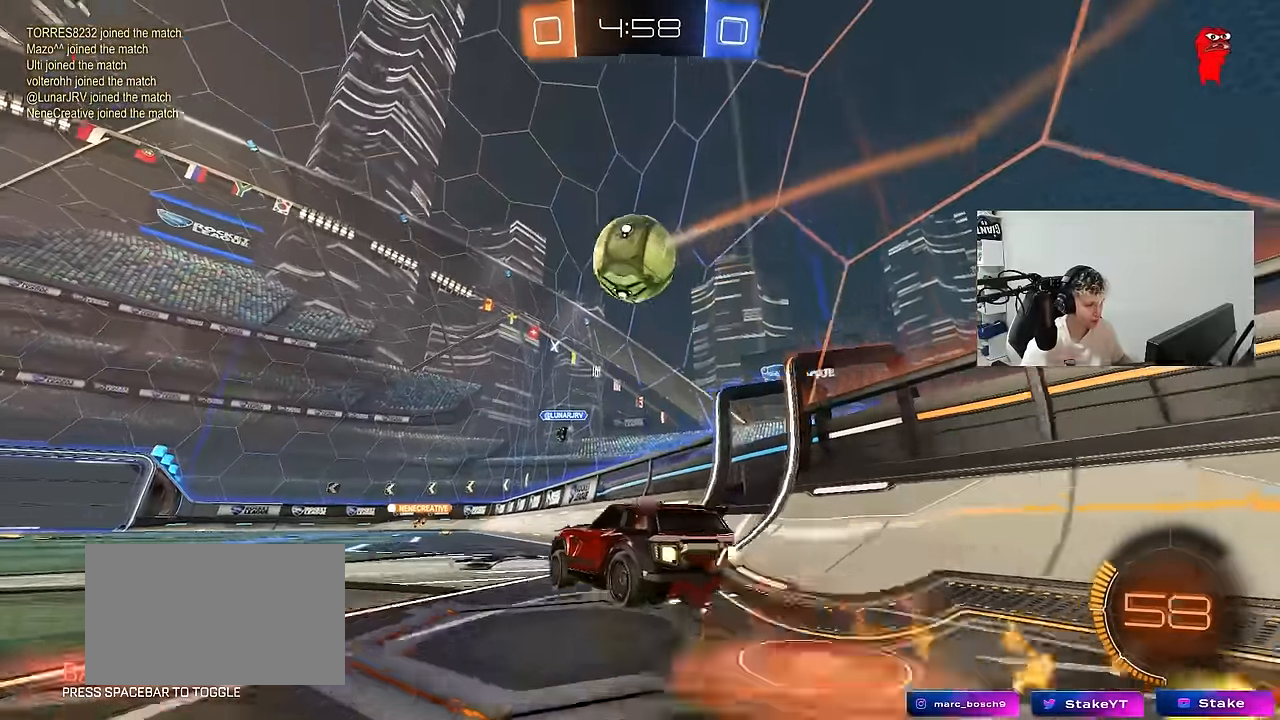
{"keys": ["a", "s", "shift"], "mouse": ["left"], "mouse_move": "up-left", "events": [[33, "mouse_left", "up"], [133, "mouse_left", "down"], [133, "mouse_right", "up"], [133, "s", "up"], [183, "d", "up"], [233, "mouse_right", "down"], [266, "d", "down"], [316, "d", "up"], [316, "mouse_left", "up"], [316, "s", "down"], [366, "a", "down"], [366, "mouse_right", "up"], [366, "shift", "down"], [416, "mouse_left", "down"]]}
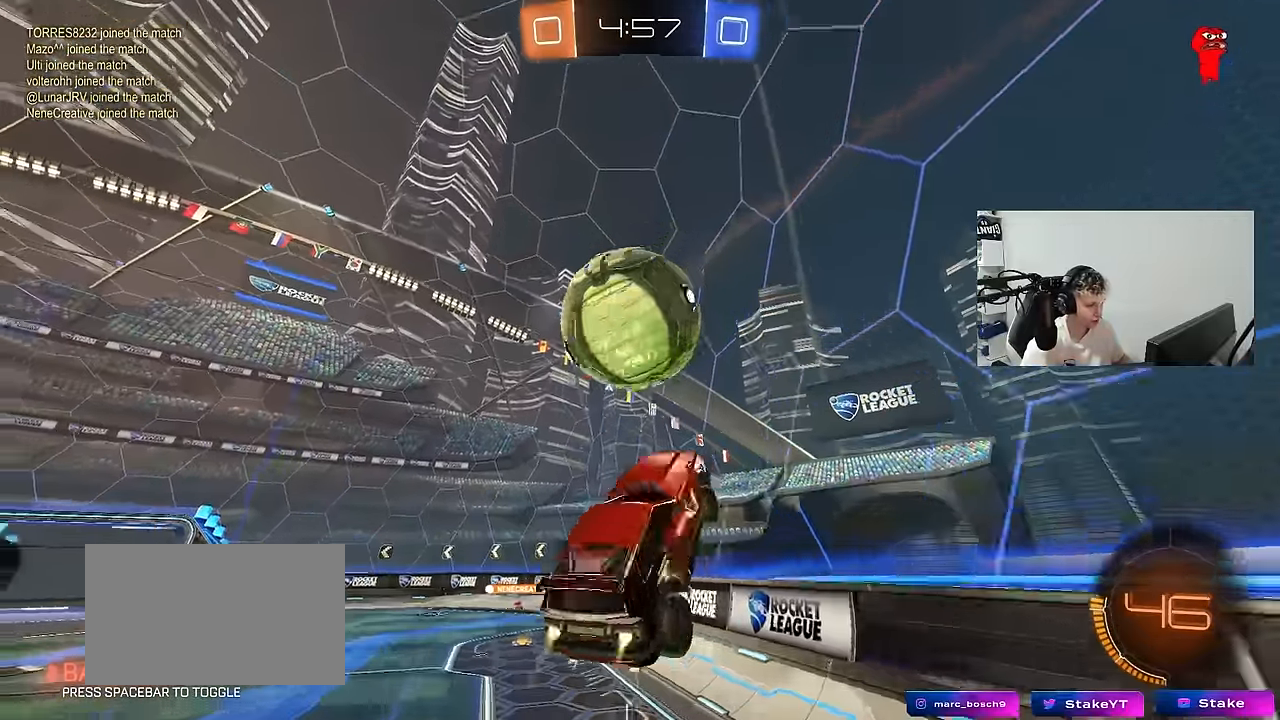
{"keys": ["a", "shift", "w"], "mouse": ["left"], "mouse_move": "still", "events": [[100, "d", "down"], [150, "d", "up"], [150, "s", "up"], [250, "w", "down"]]}
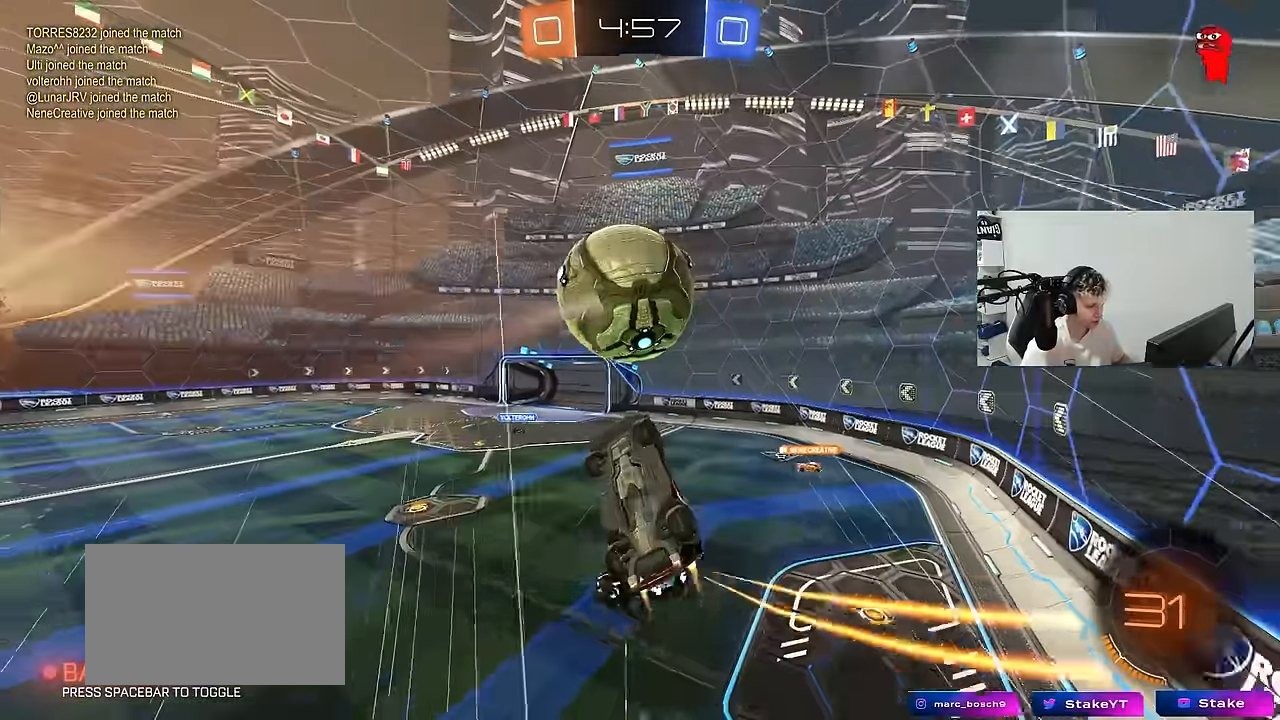
{"keys": ["a"], "mouse": ["left"], "mouse_move": "still", "events": [[33, "w", "up"], [66, "mouse_left", "up"], [316, "mouse_left", "down"], [400, "d", "down"], [400, "s", "down"], [400, "shift", "up"], [450, "a", "up"], [450, "d", "up"], [500, "a", "down"], [500, "s", "up"]]}
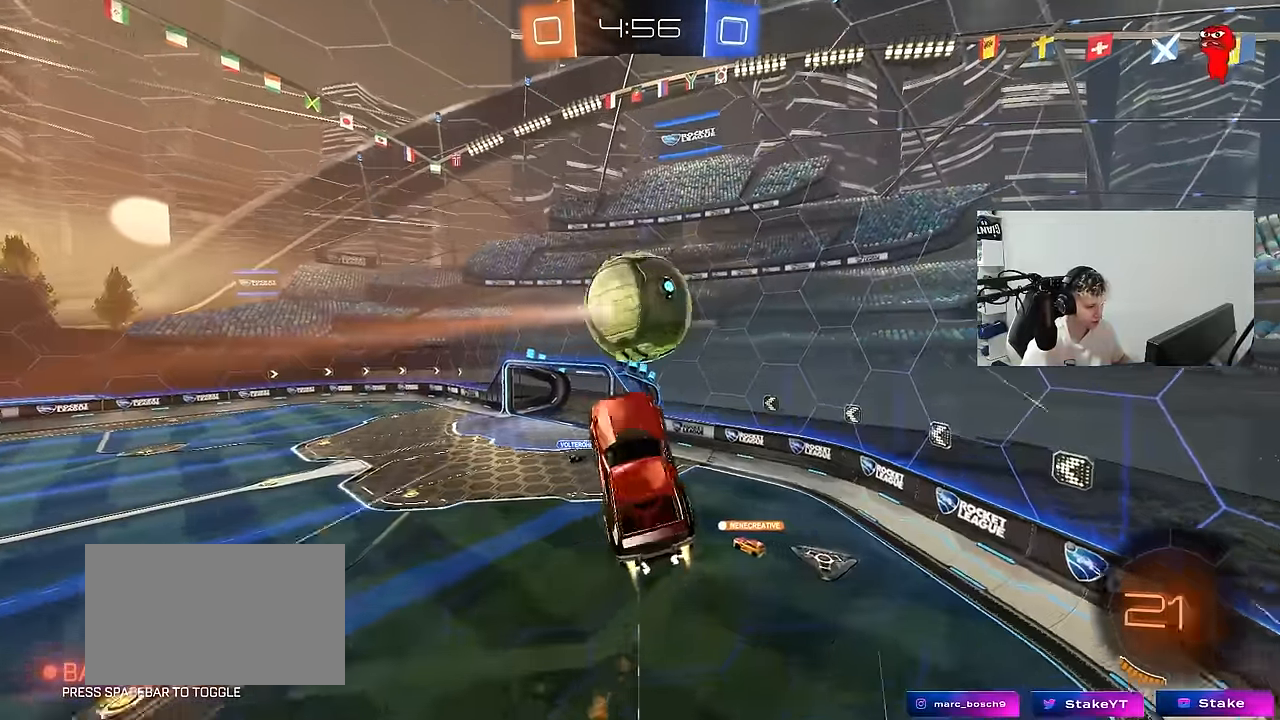
{"keys": [], "mouse": ["left"], "mouse_move": "still", "events": [[50, "mouse_left", "up"], [133, "w", "down"], [183, "a", "up"], [183, "d", "down"], [283, "d", "up"], [283, "w", "up"], [366, "mouse_left", "down"]]}
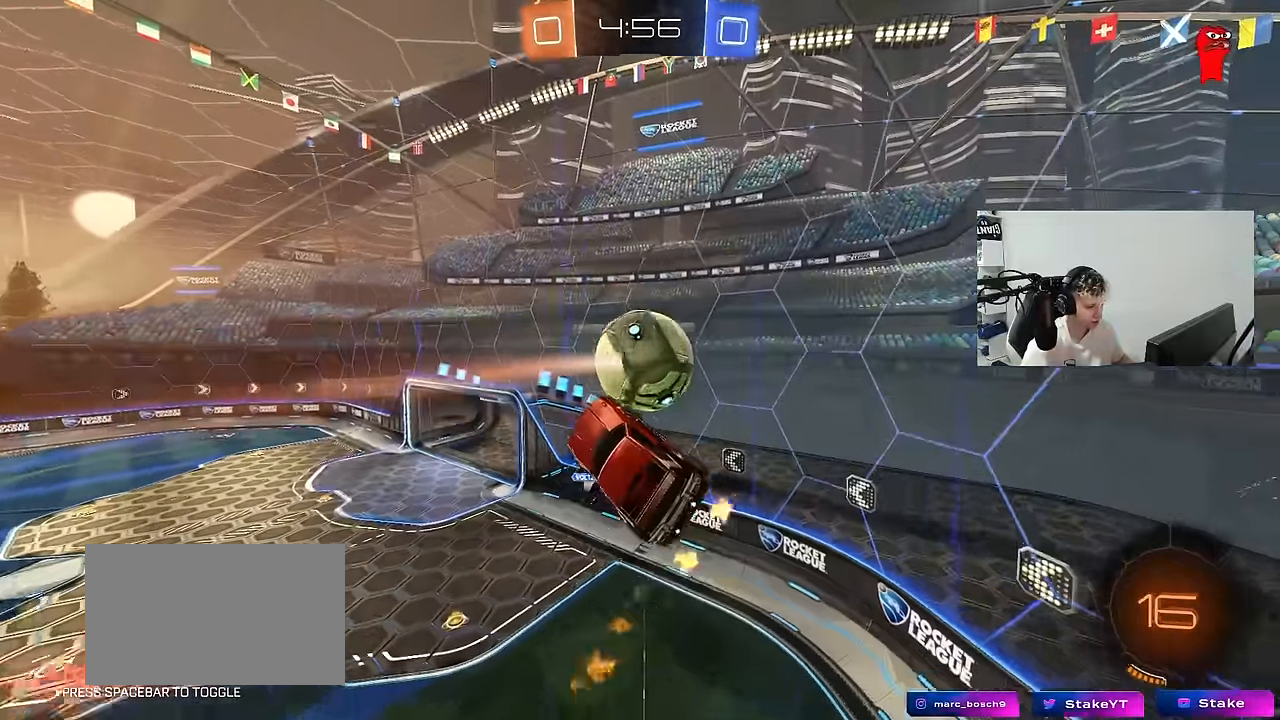
{"keys": ["a", "w"], "mouse": ["left"], "mouse_move": "still", "events": [[16, "d", "down"], [16, "mouse_left", "up"], [50, "d", "up"], [100, "a", "down"], [150, "mouse_left", "down"], [150, "shift", "down"], [300, "shift", "up"], [333, "w", "down"]]}
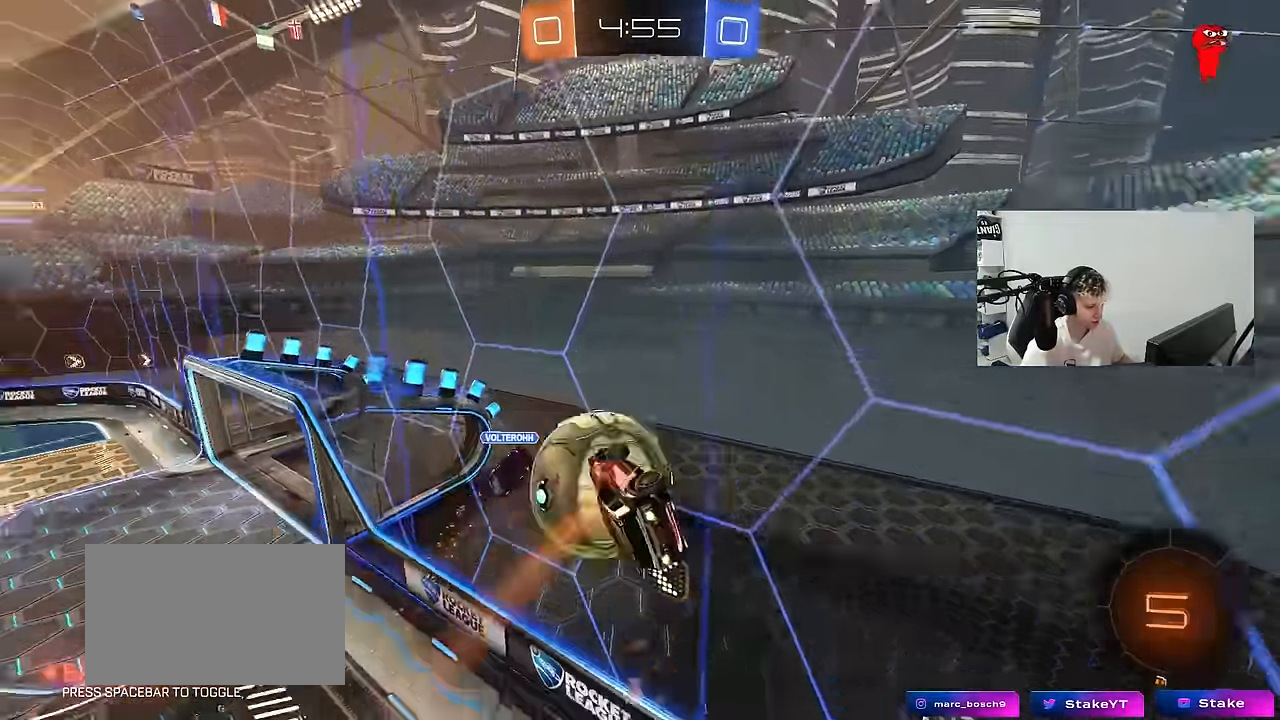
{"keys": ["w"], "mouse": [], "mouse_move": "still", "events": [[167, "mouse_left", "up"], [267, "a", "up"], [400, "d", "down"], [500, "d", "up"]]}
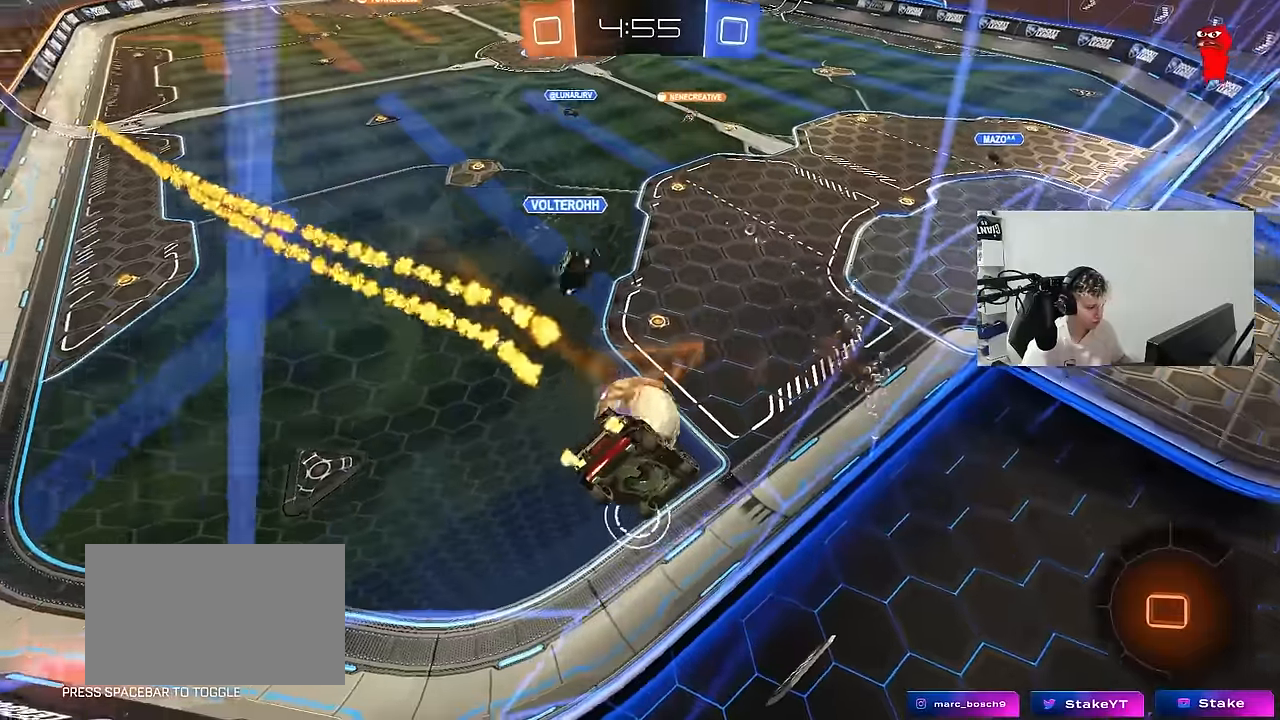
{"keys": ["a", "shift"], "mouse": ["left"], "mouse_move": "up", "events": [[134, "d", "down"], [234, "mouse_right", "down"], [234, "s", "down"], [234, "w", "up"], [317, "a", "down"], [317, "d", "up"], [417, "mouse_left", "down"], [417, "s", "up"], [417, "shift", "down"], [467, "mouse_right", "up"]]}
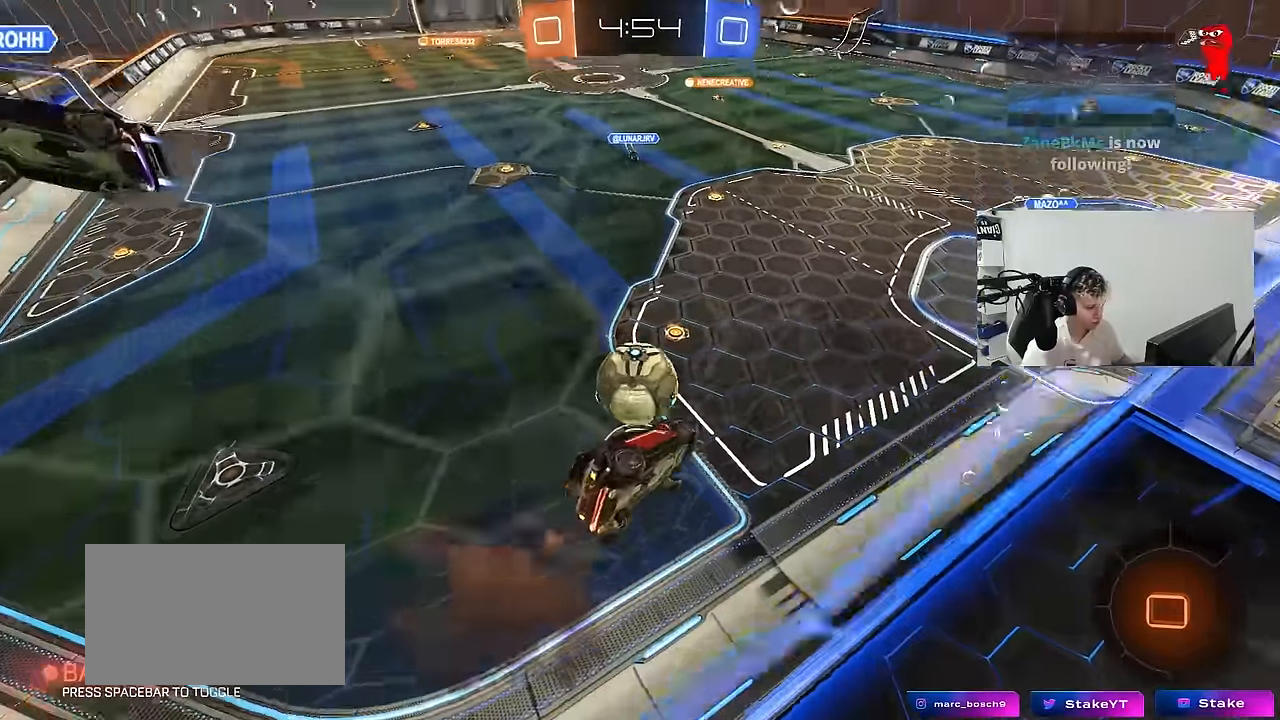
{"keys": ["a", "shift", "w"], "mouse": [], "mouse_move": "left", "events": [[17, "w", "down"], [67, "mouse_right", "down"], [150, "s", "down"], [150, "w", "up"], [250, "mouse_left", "up"], [250, "mouse_right", "up"], [284, "s", "up"], [384, "w", "down"]]}
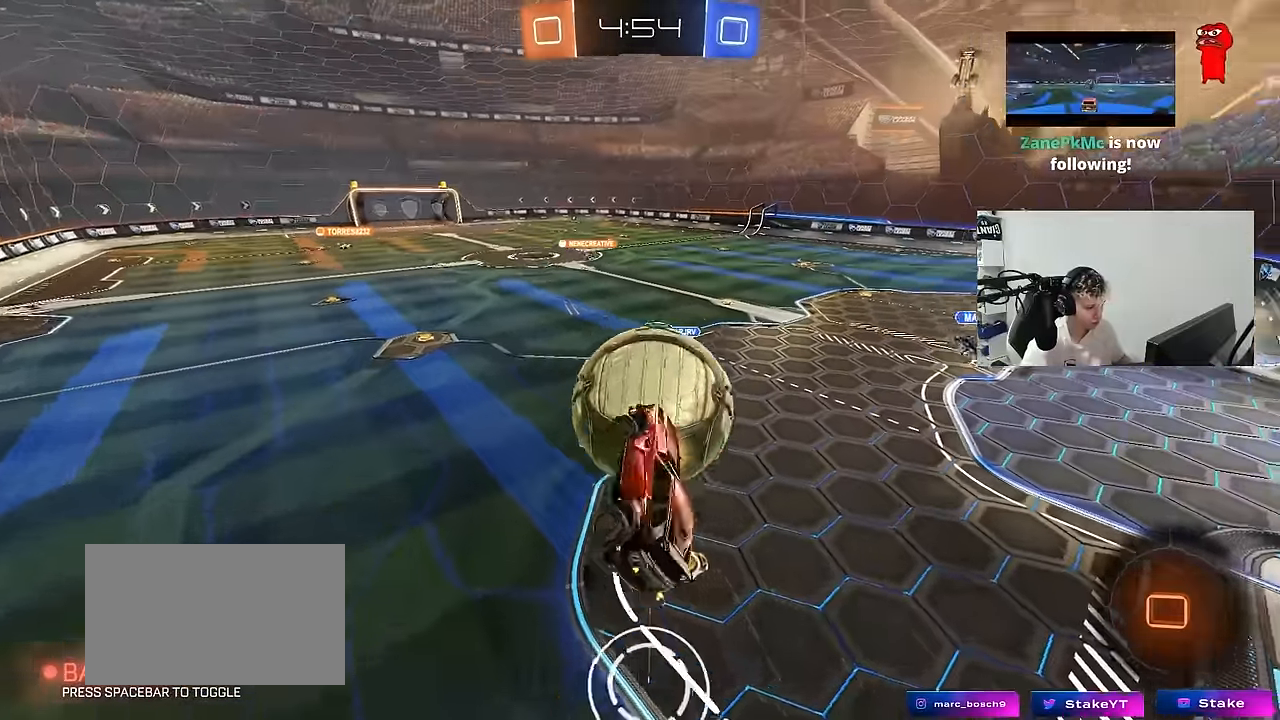
{"keys": ["a", "shift"], "mouse": [], "mouse_move": "still", "events": [[17, "w", "up"], [117, "s", "down"], [350, "s", "up"]]}
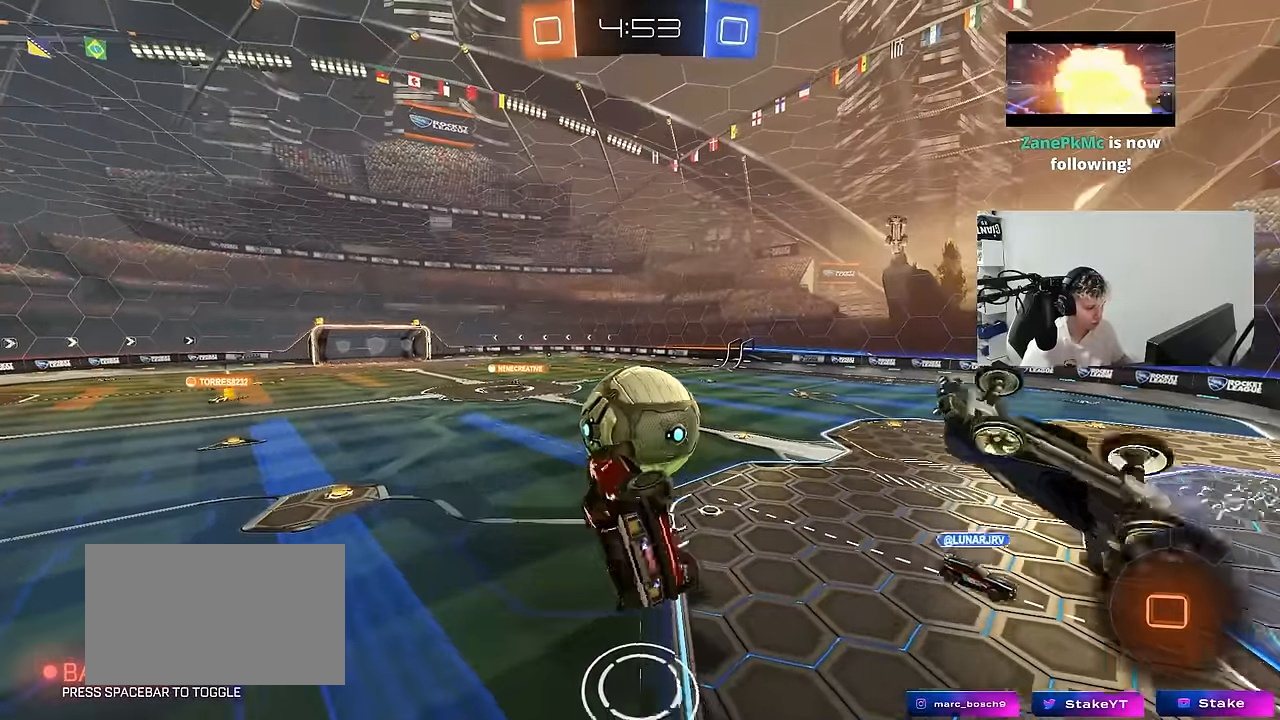
{"keys": ["a", "s", "shift"], "mouse": [], "mouse_move": "still", "events": [[367, "s", "down"]]}
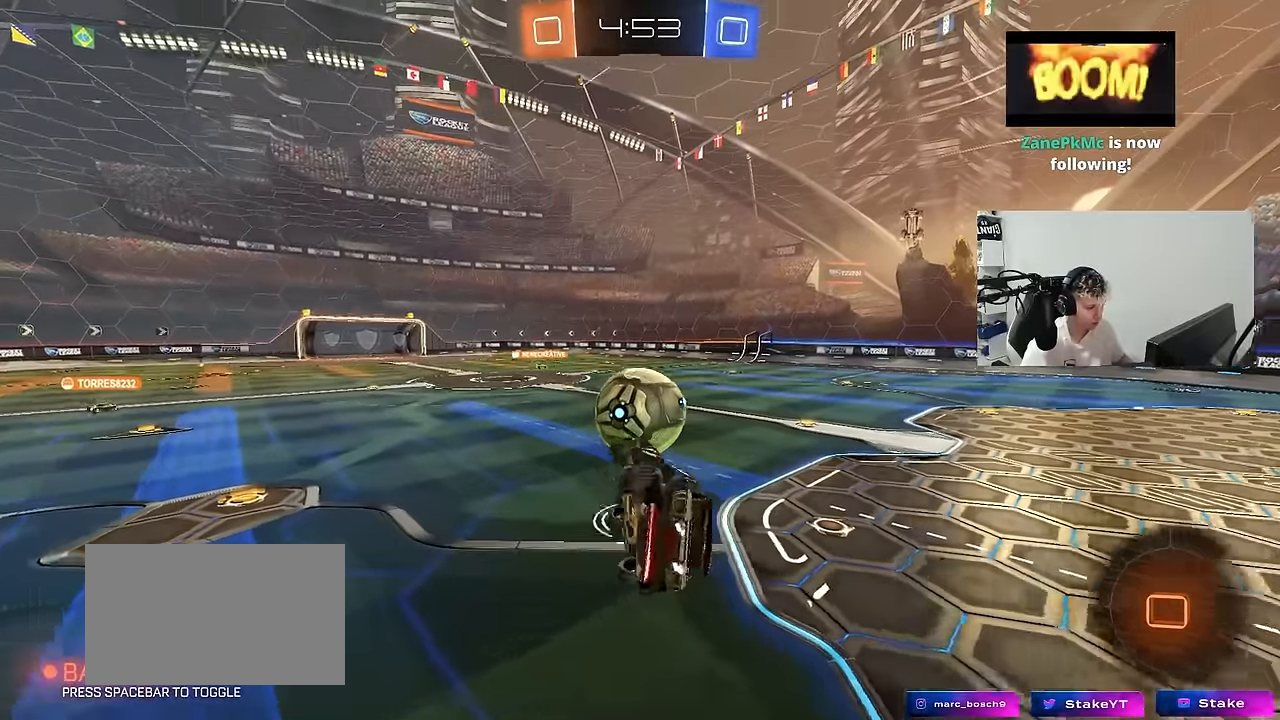
{"keys": ["a", "w"], "mouse": [], "mouse_move": "still", "events": [[67, "s", "up"], [100, "shift", "up"], [200, "w", "down"]]}
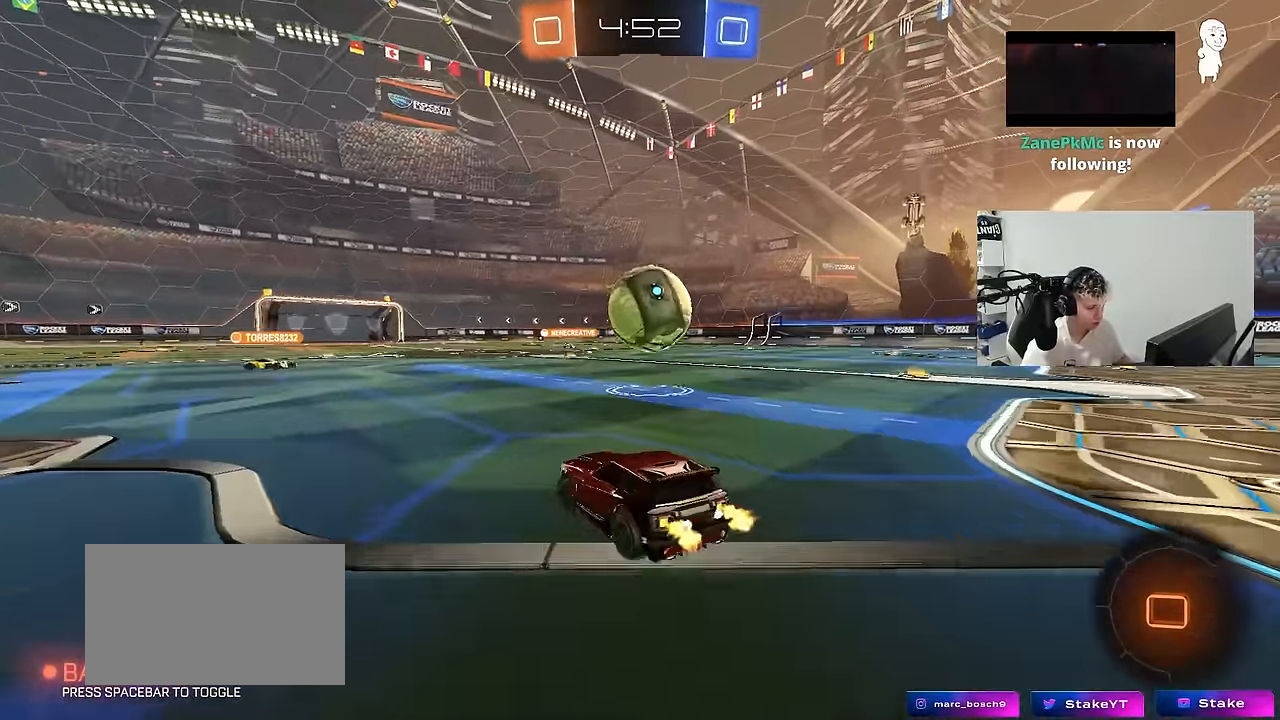
{"keys": ["a", "s", "shift"], "mouse": ["left", "right"], "mouse_move": "down-left", "events": [[267, "a", "up"], [317, "mouse_left", "down"], [317, "mouse_right", "down"], [350, "a", "down"], [350, "mouse_right", "up"], [350, "shift", "down"], [400, "mouse_right", "down"], [500, "s", "down"], [500, "w", "up"]]}
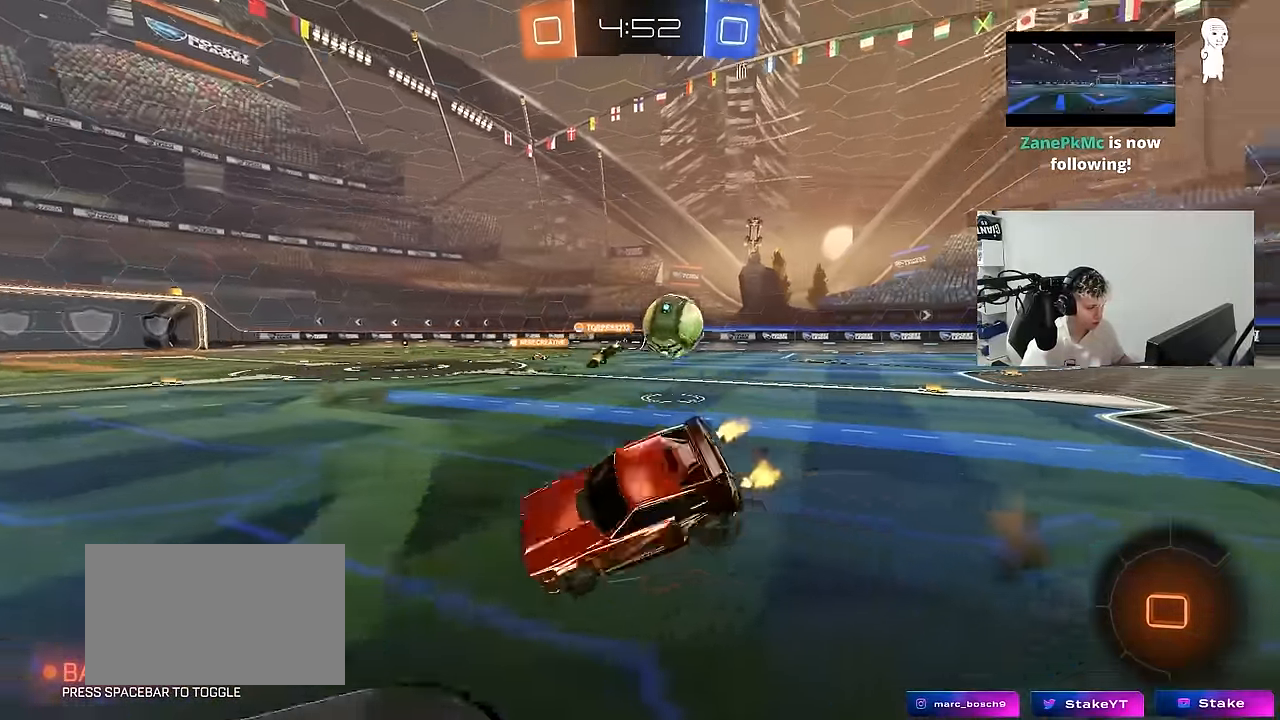
{"keys": ["a", "s", "shift"], "mouse": [], "mouse_move": "still", "events": [[134, "mouse_left", "up"], [134, "mouse_right", "up"], [134, "s", "up"], [284, "s", "down"]]}
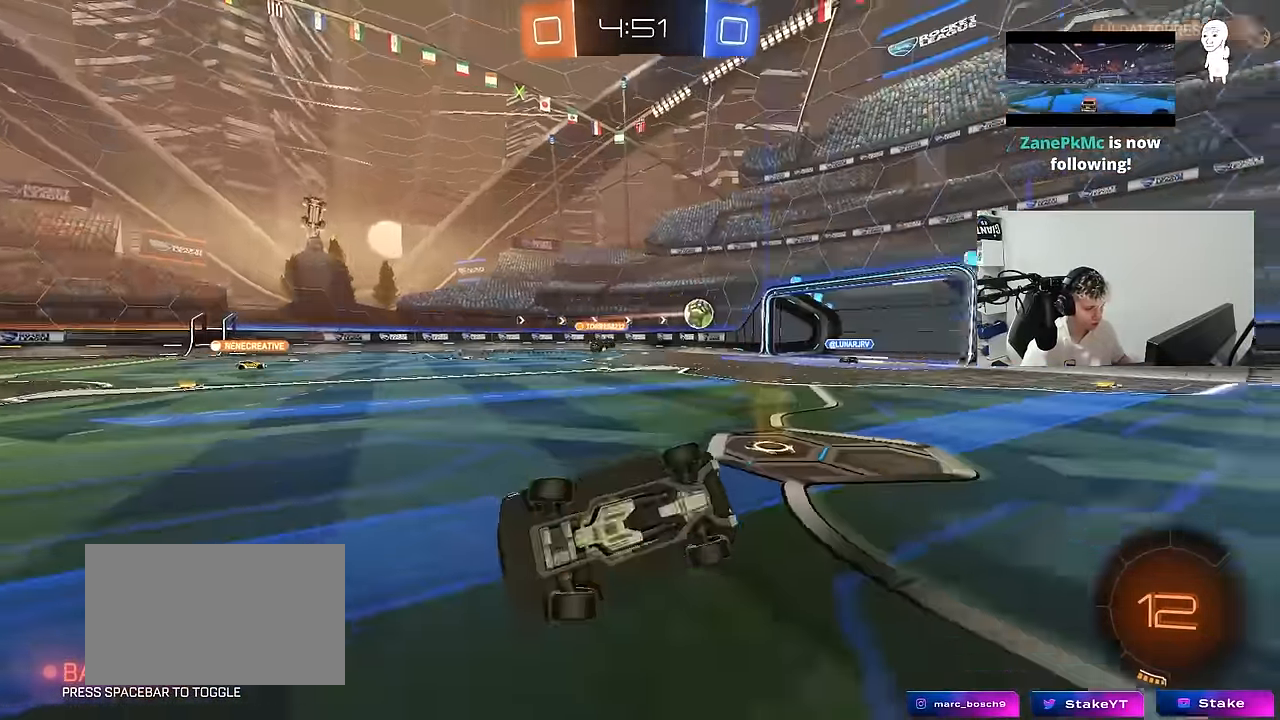
{"keys": ["w"], "mouse": ["left"], "mouse_move": "still", "events": [[150, "s", "up"], [150, "shift", "up"], [200, "mouse_left", "down"], [434, "a", "up"], [484, "w", "down"]]}
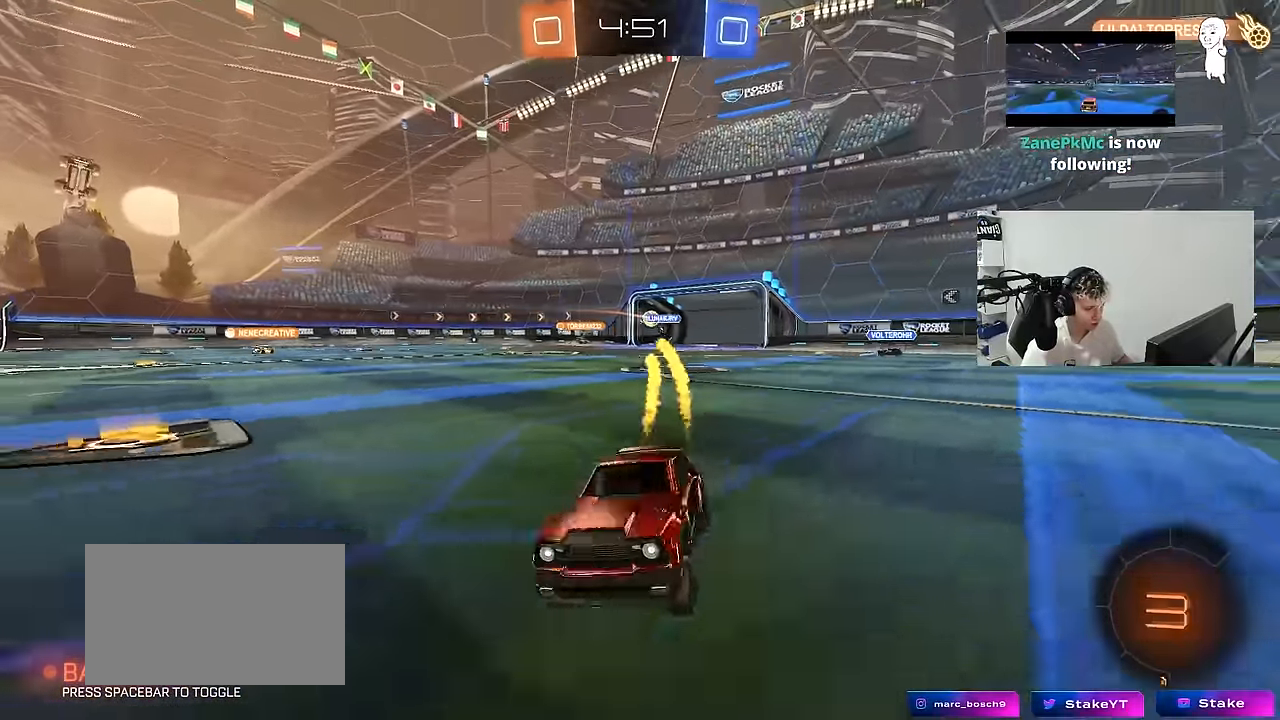
{"keys": ["w"], "mouse": [], "mouse_move": "still", "events": [[34, "a", "down"], [117, "a", "up"], [117, "mouse_left", "up"], [267, "space", "down"], [400, "a", "down"], [450, "space", "up"], [500, "a", "up"]]}
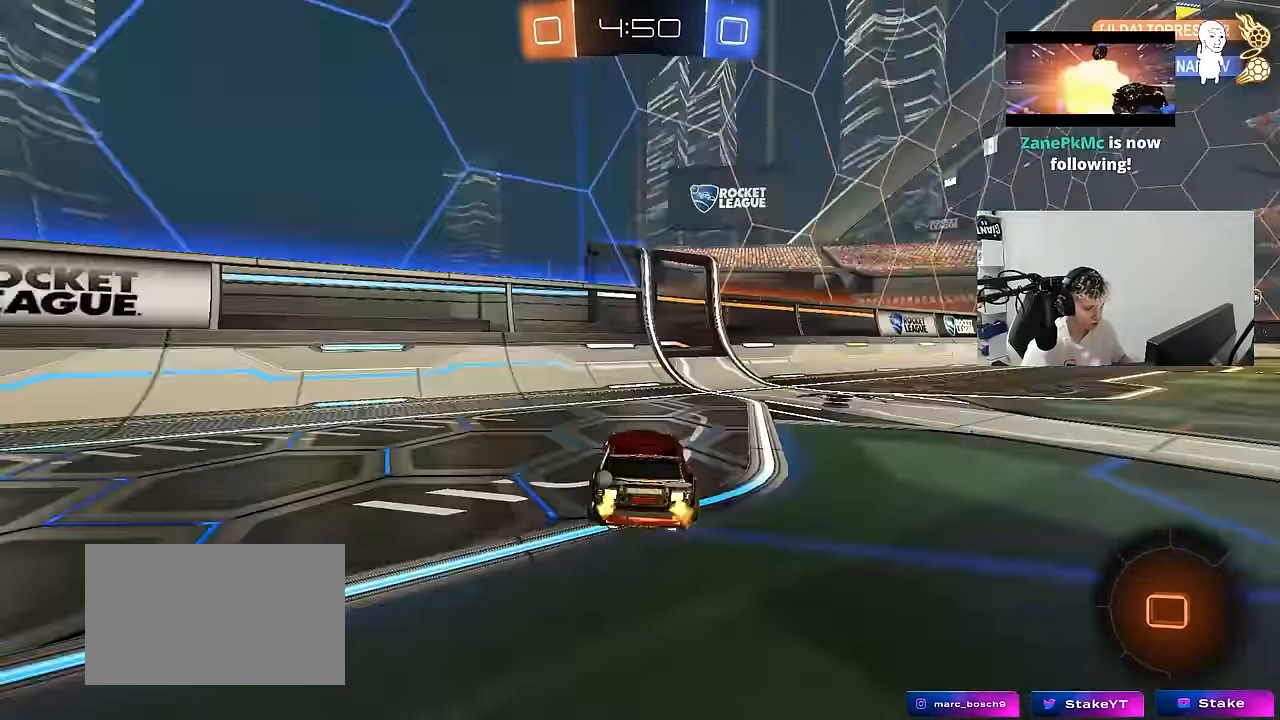
{"keys": ["d", "w"], "mouse": [], "mouse_move": "still", "events": [[34, "d", "down"], [184, "shift", "down"], [184, "space", "down"], [284, "space", "up"], [467, "shift", "up"]]}
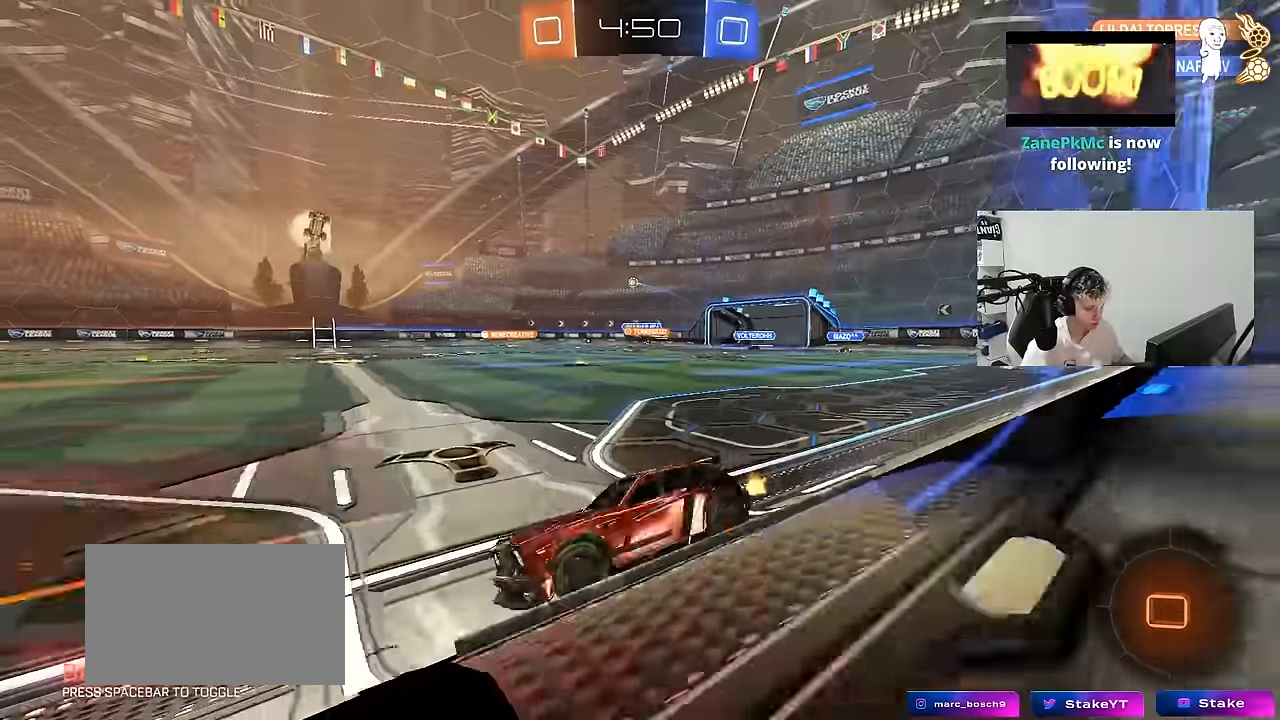
{"keys": ["d", "w"], "mouse": [], "mouse_move": "still", "events": [[100, "shift", "down"], [250, "shift", "up"]]}